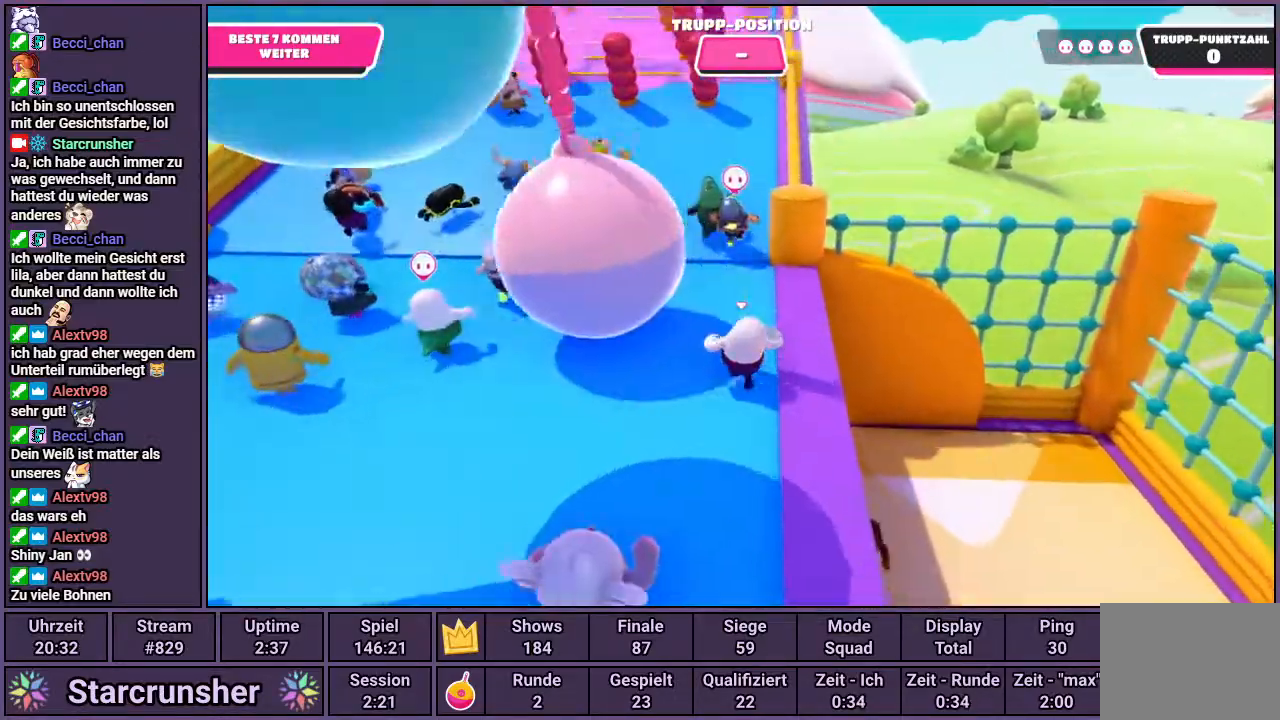
Gameplay with a controller (PlayStation layout); each line is a JSON object with the inputs held at the frame after it. "events" lists button and stick changes between this image and that frame as [ms after this image, input, new state], when the widget could be followed in between.
{"buttons": [], "left_stick": "up", "right_stick": "down", "events": [[383, "right_stick", "down"]]}
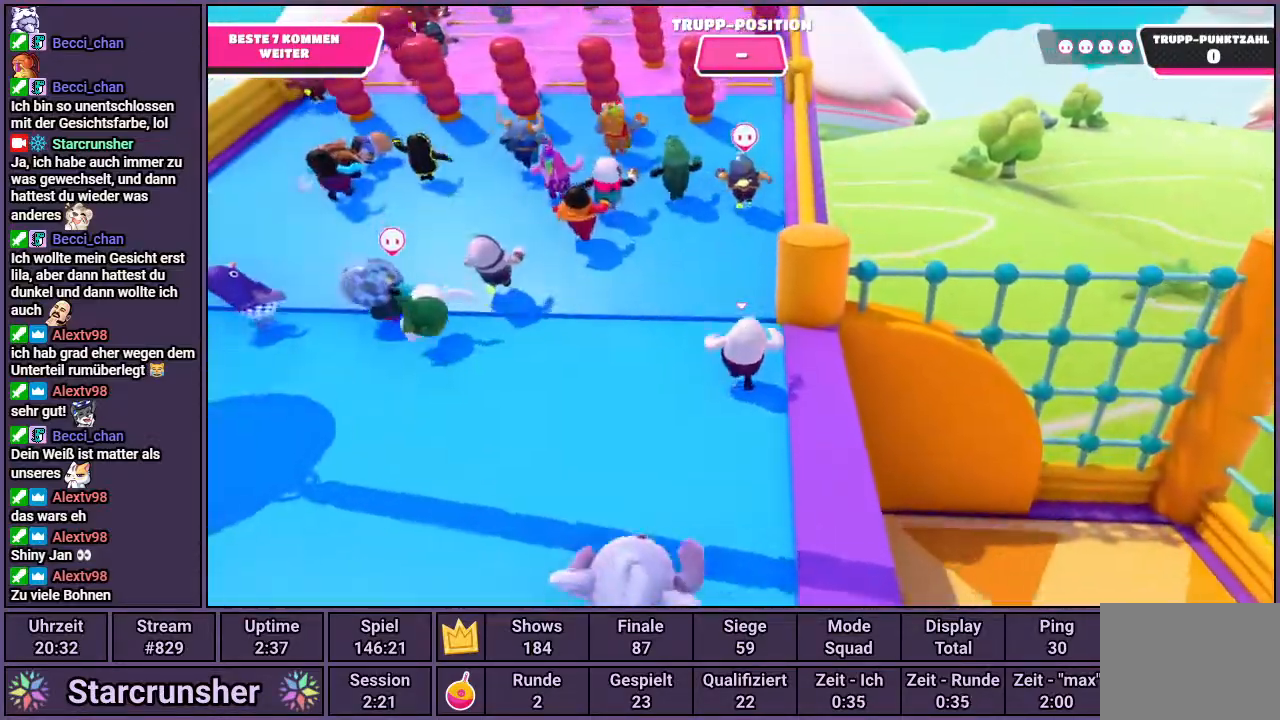
{"buttons": [], "left_stick": "up", "right_stick": "center", "events": [[450, "right_stick", "center"]]}
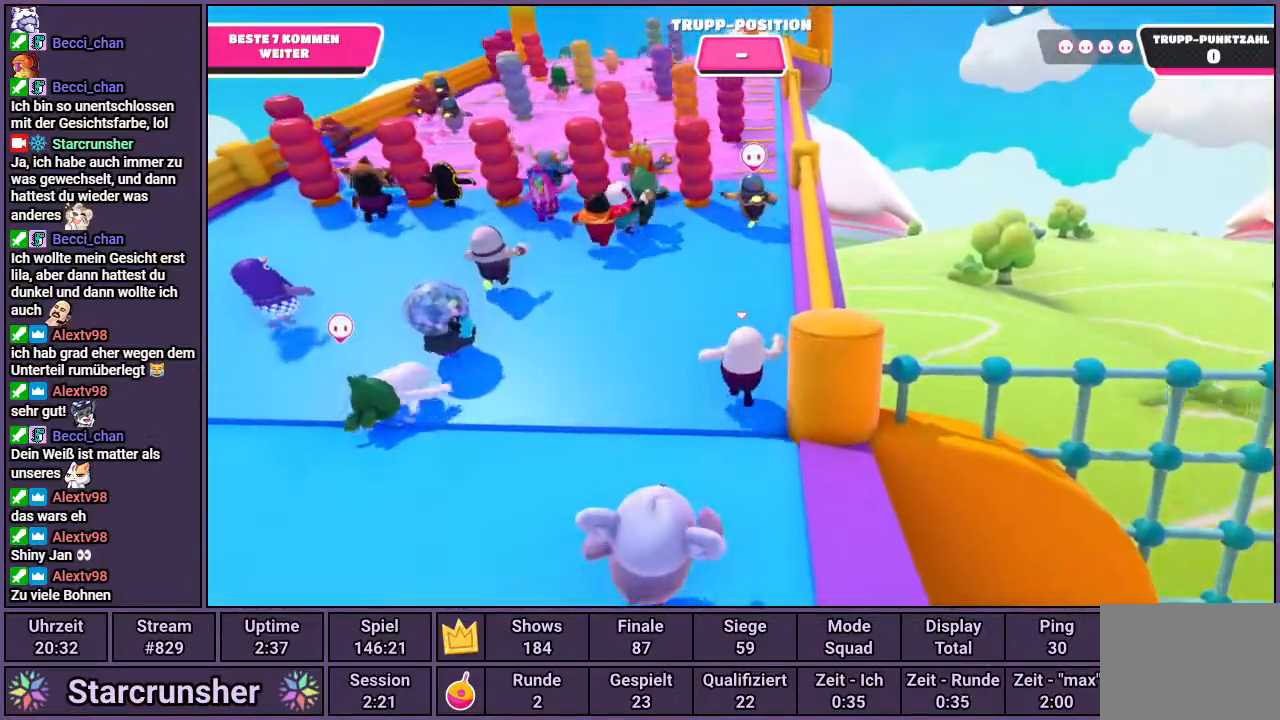
{"buttons": [], "left_stick": "up", "right_stick": "center", "events": []}
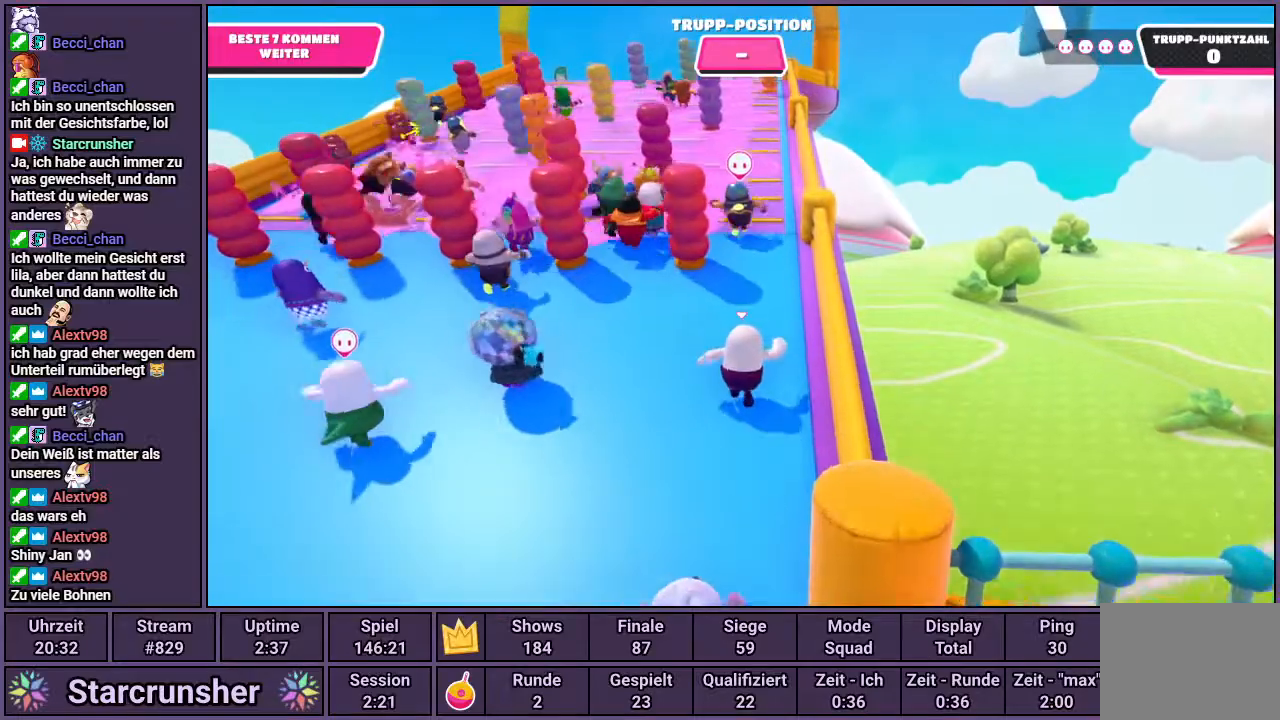
{"buttons": [], "left_stick": "up", "right_stick": "center", "events": []}
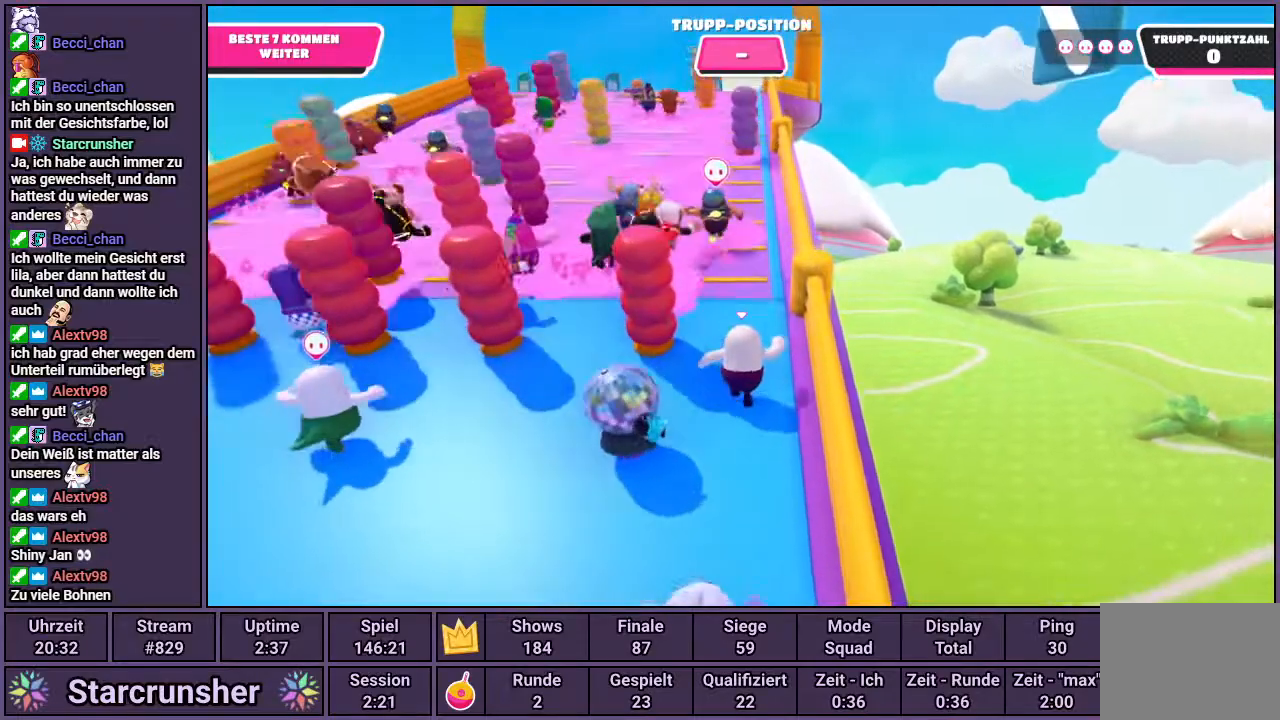
{"buttons": ["CROSS"], "left_stick": "up", "right_stick": "center", "events": [[317, "CROSS", "down"]]}
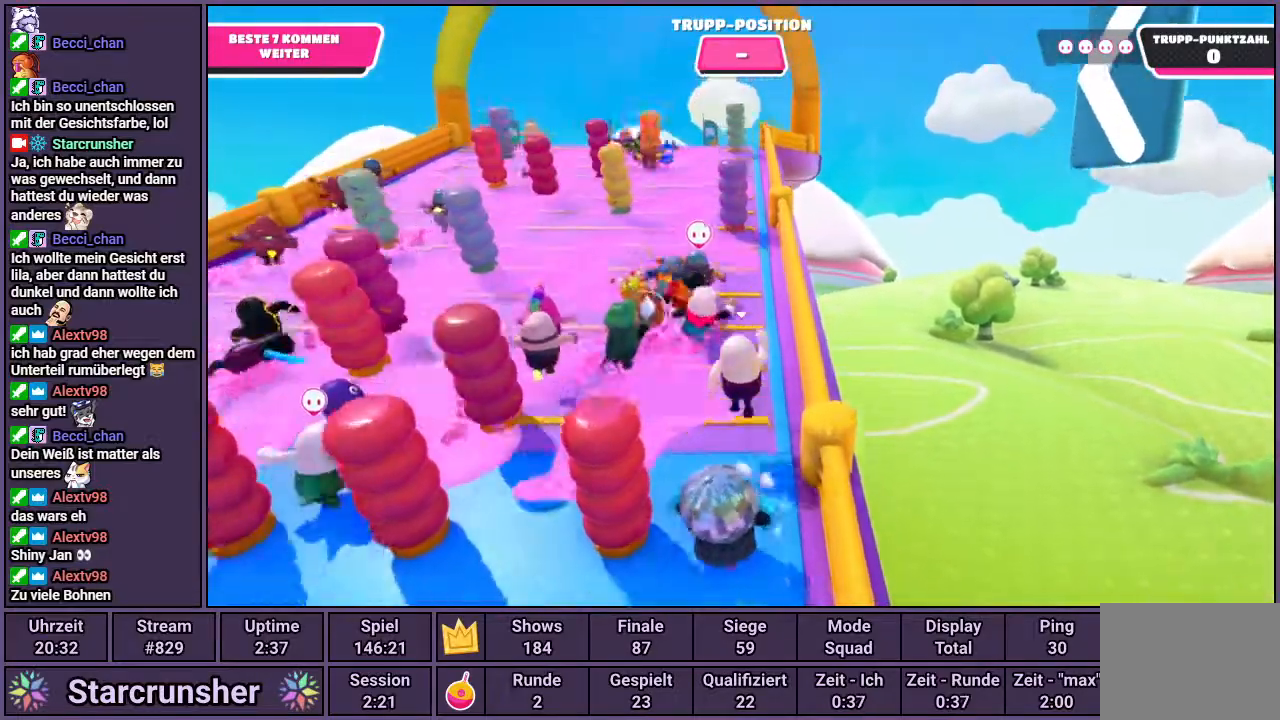
{"buttons": [], "left_stick": "up", "right_stick": "center", "events": [[317, "CROSS", "up"]]}
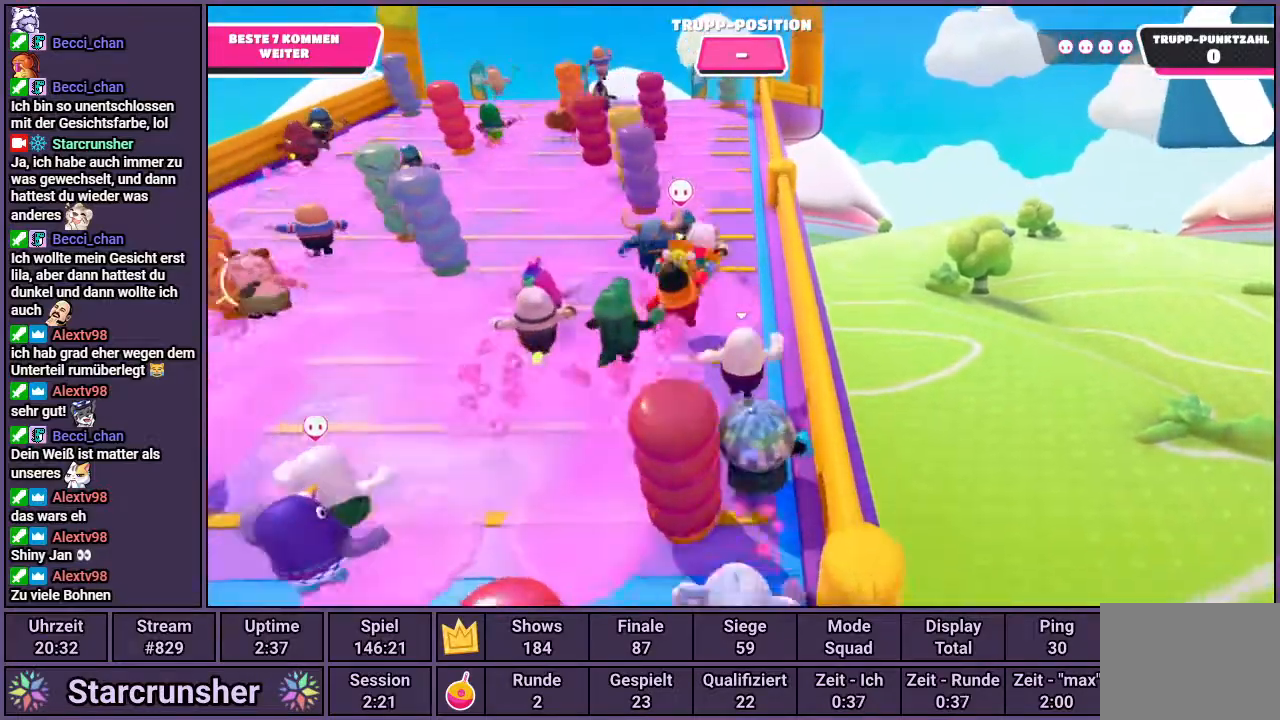
{"buttons": [], "left_stick": "up", "right_stick": "center", "events": [[367, "right_stick", "up"], [467, "right_stick", "center"]]}
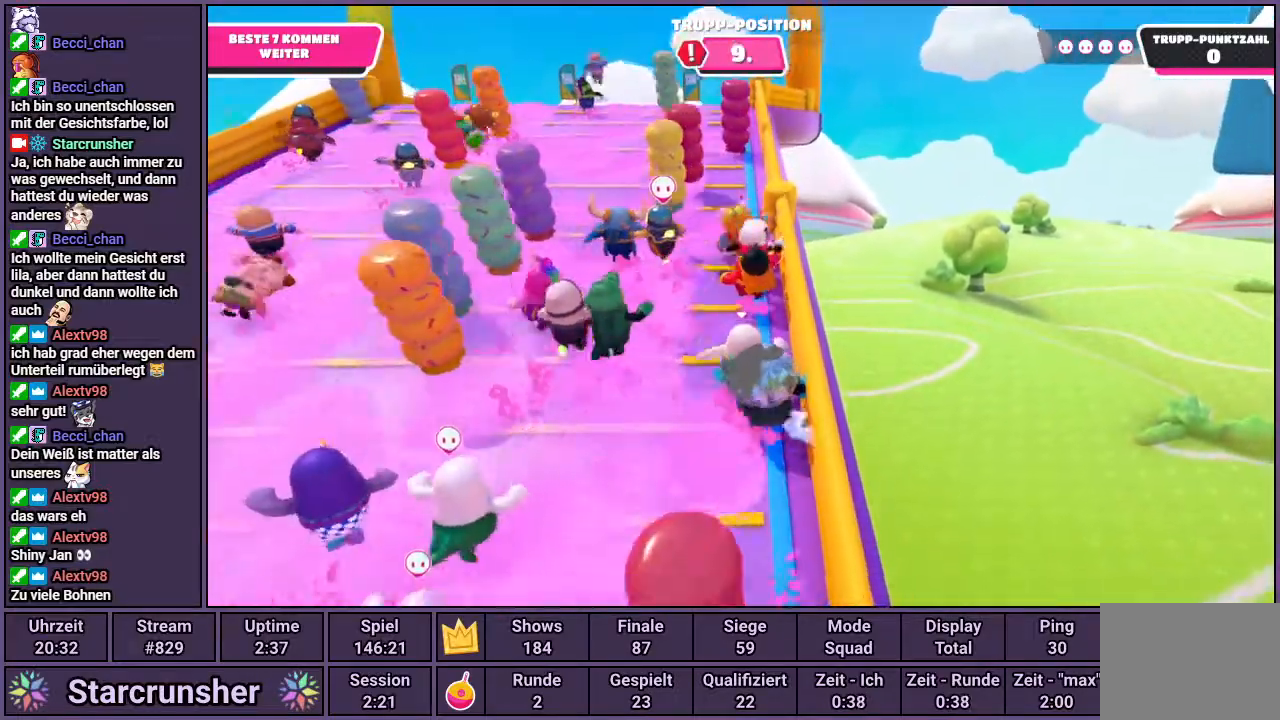
{"buttons": [], "left_stick": "up", "right_stick": "center", "events": []}
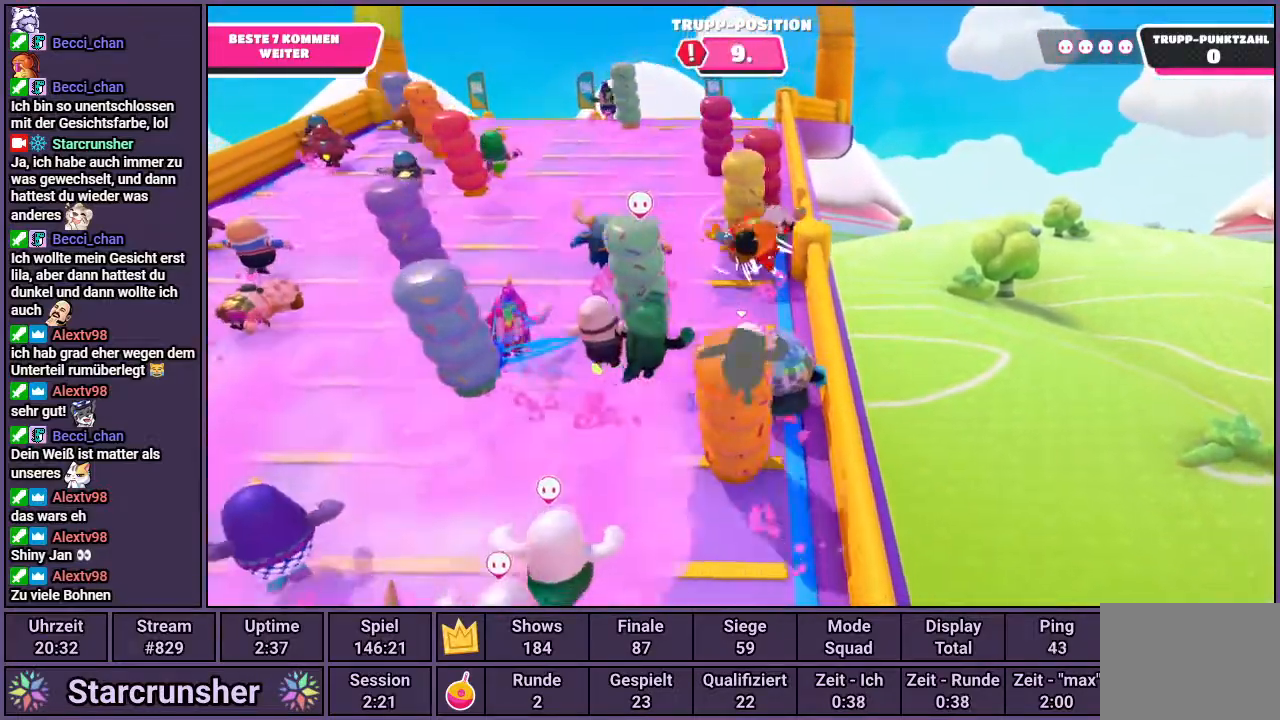
{"buttons": [], "left_stick": "up", "right_stick": "center", "events": []}
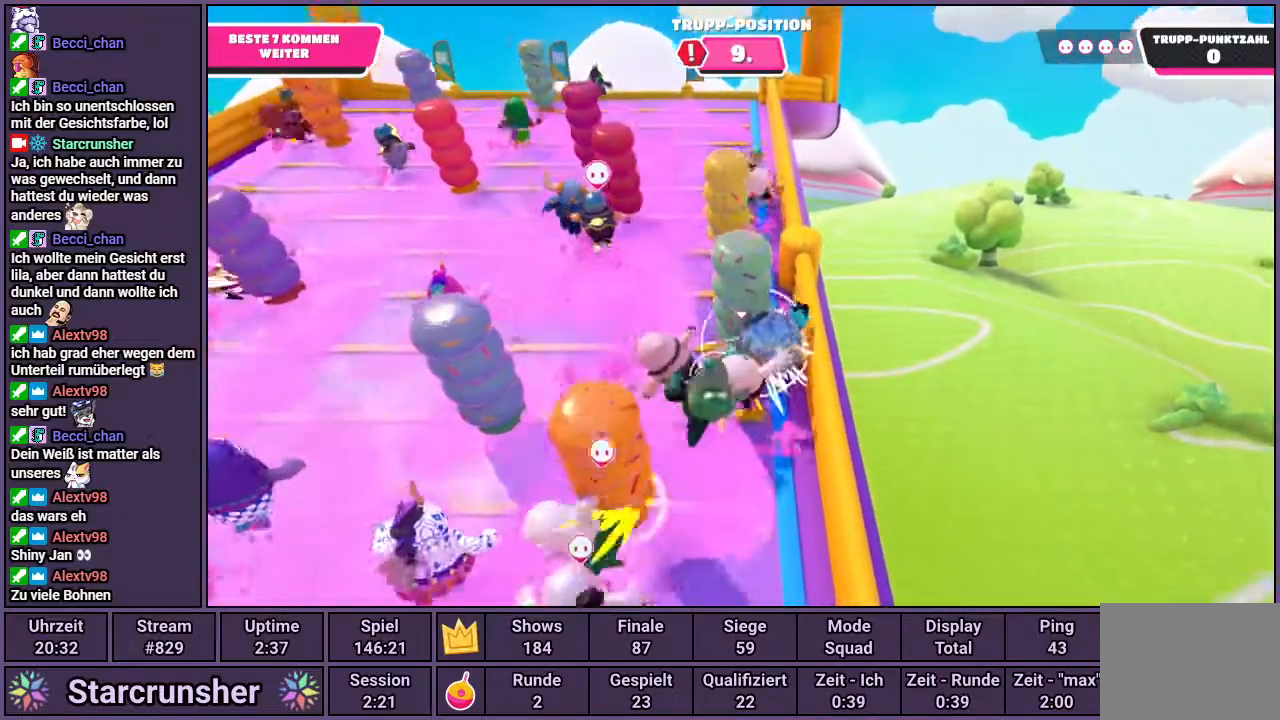
{"buttons": [], "left_stick": "up", "right_stick": "center", "events": []}
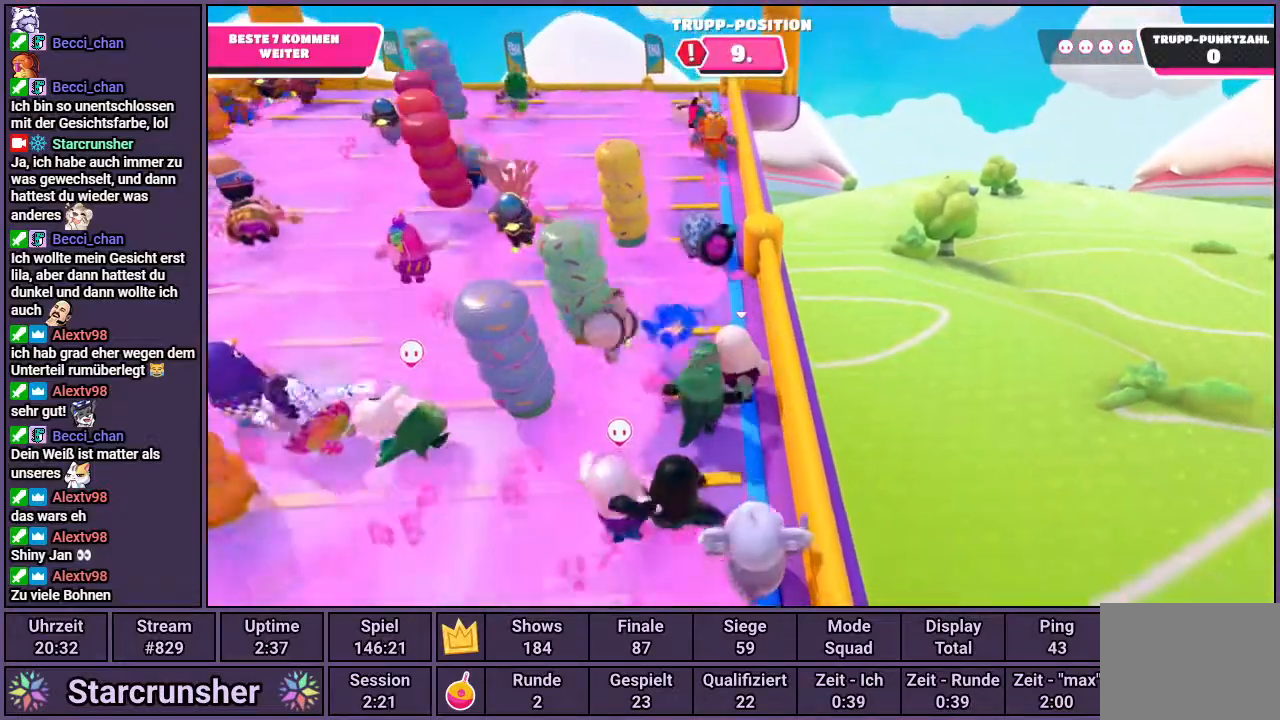
{"buttons": [], "left_stick": "up", "right_stick": "center", "events": [[267, "right_stick", "up"], [467, "right_stick", "center"]]}
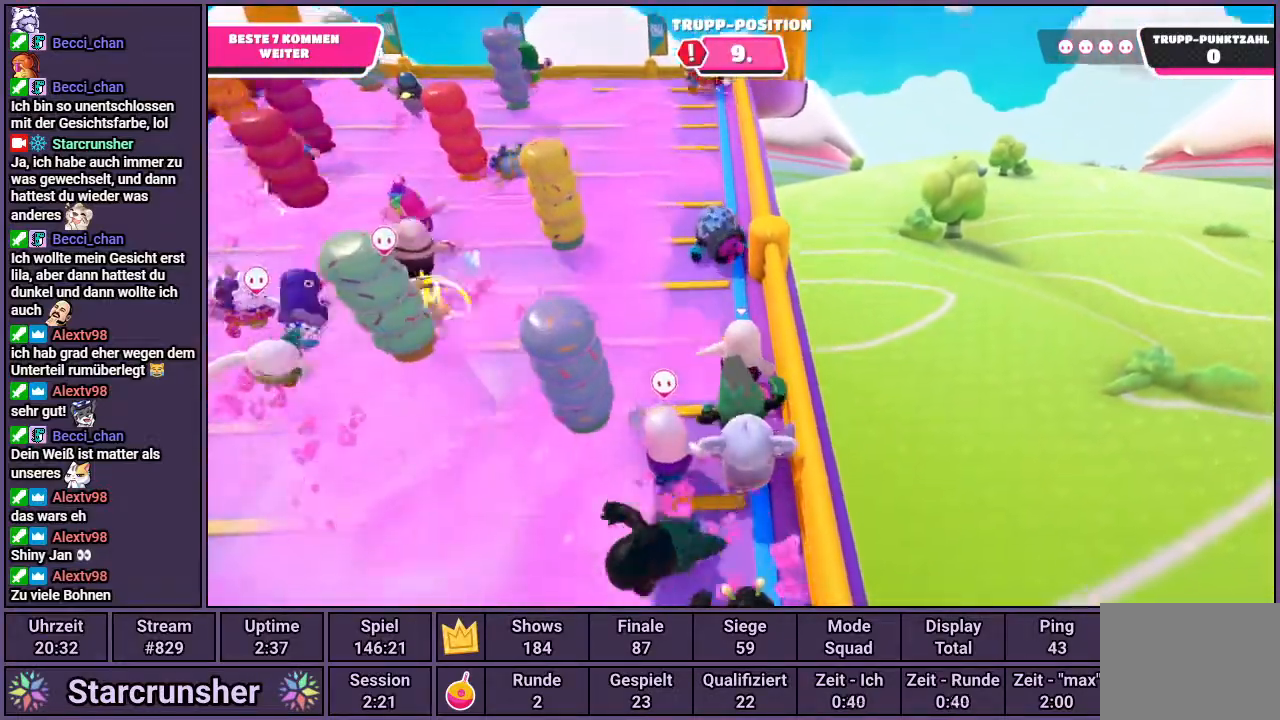
{"buttons": [], "left_stick": "up", "right_stick": "center", "events": []}
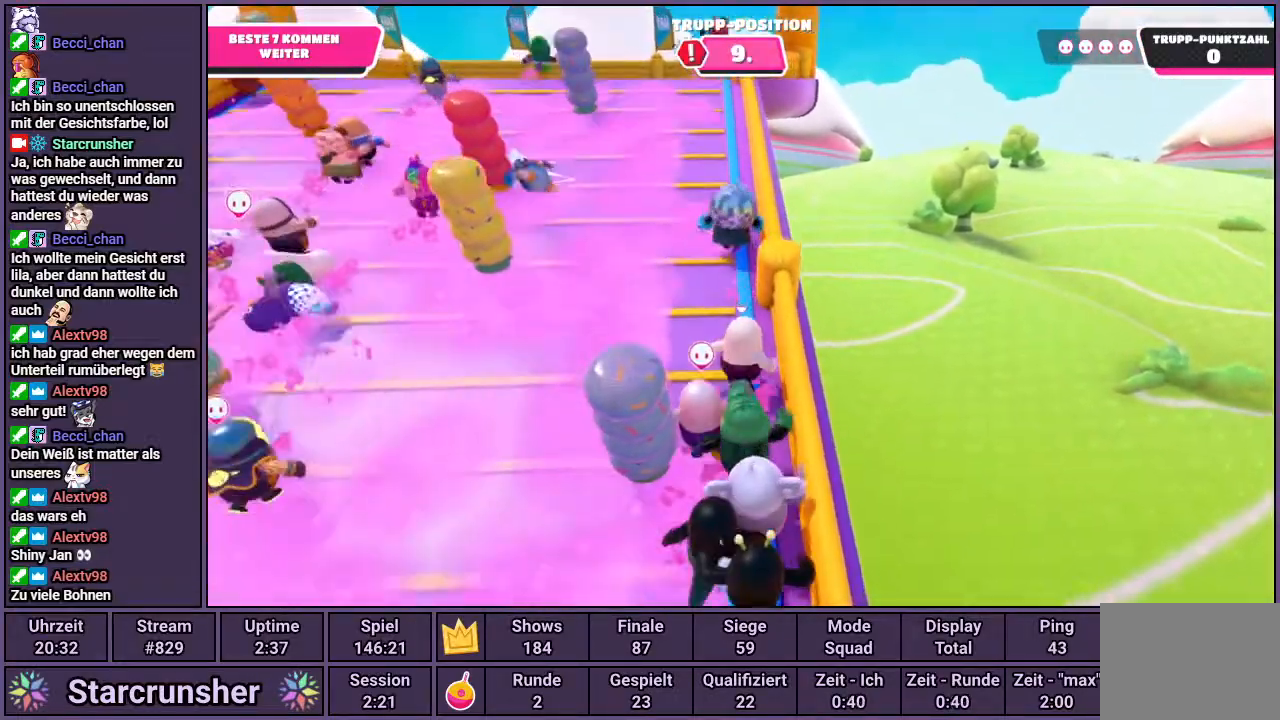
{"buttons": [], "left_stick": "up", "right_stick": "center", "events": []}
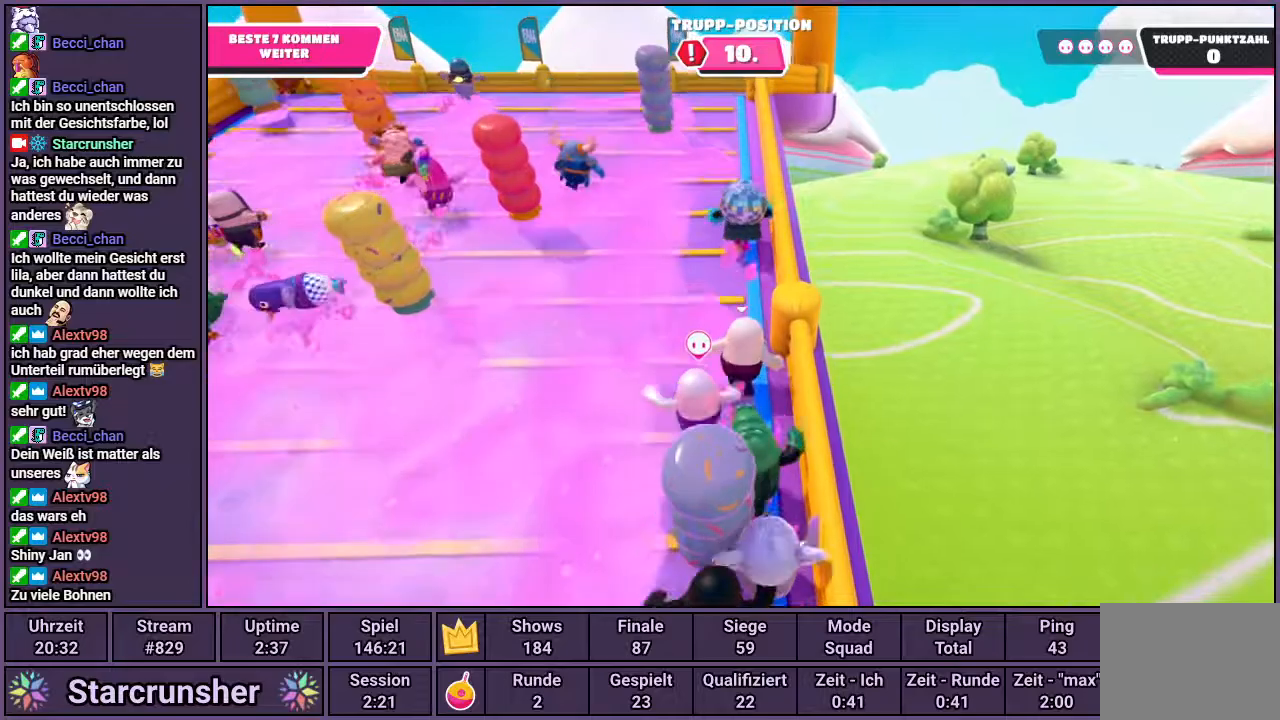
{"buttons": [], "left_stick": "up", "right_stick": "center", "events": []}
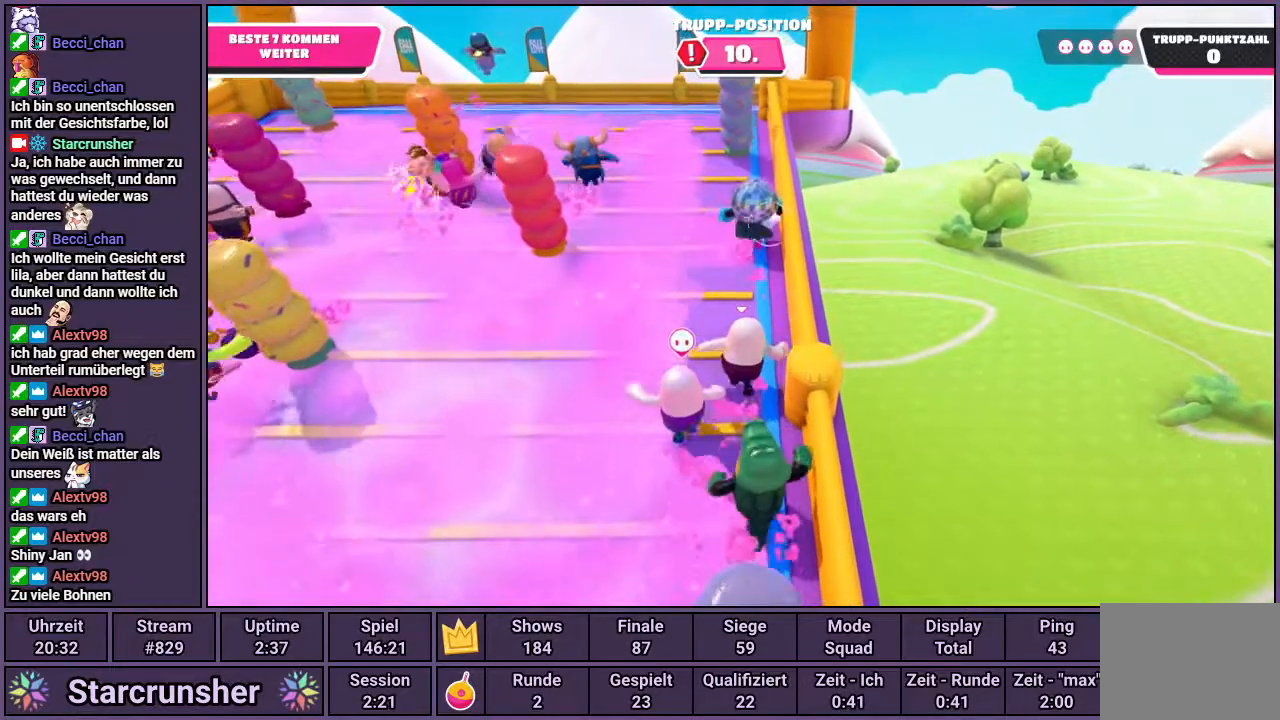
{"buttons": [], "left_stick": "up", "right_stick": "center", "events": []}
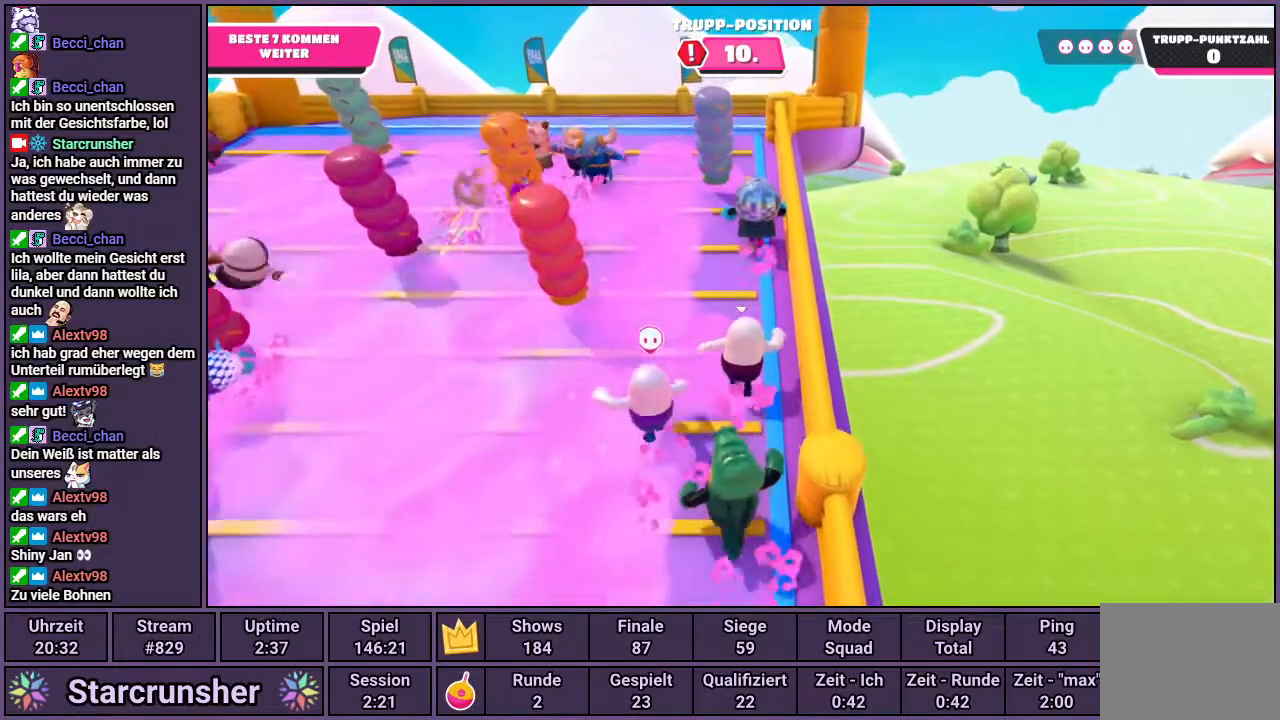
{"buttons": [], "left_stick": "up", "right_stick": "center", "events": []}
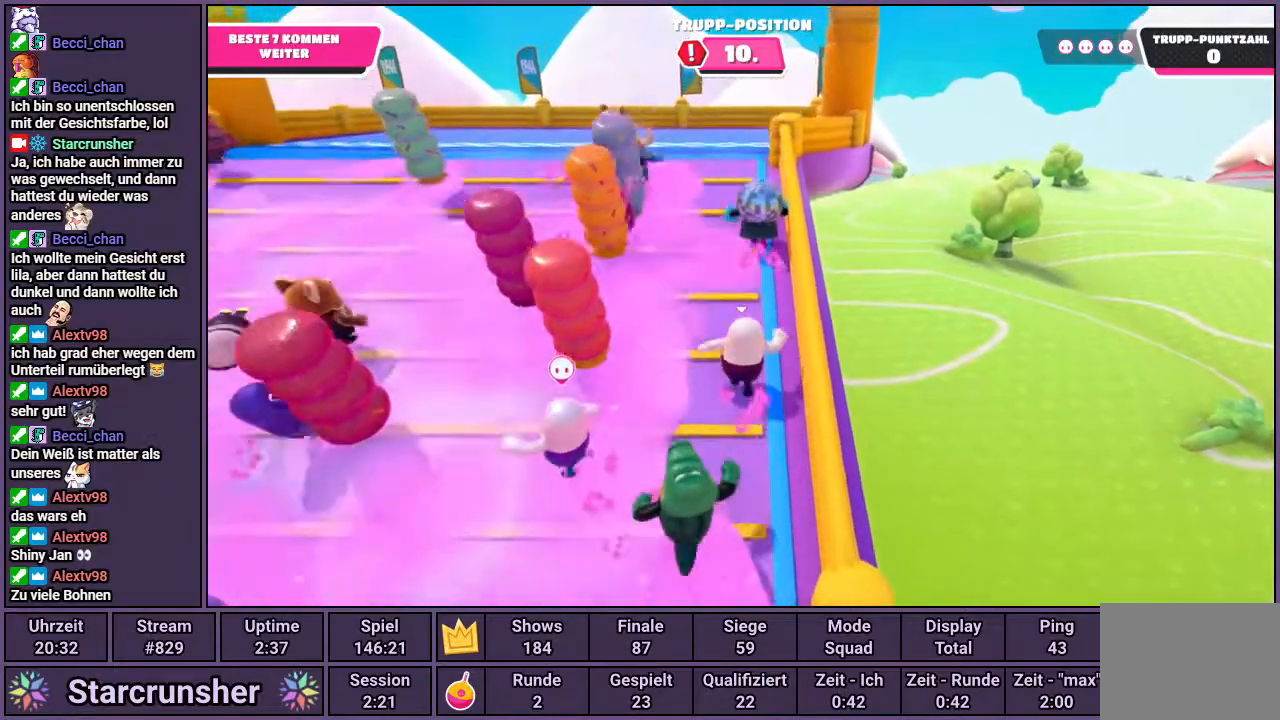
{"buttons": [], "left_stick": "up", "right_stick": "center", "events": [[233, "CROSS", "down"], [350, "SQUARE", "down"], [400, "CROSS", "up"], [500, "SQUARE", "up"]]}
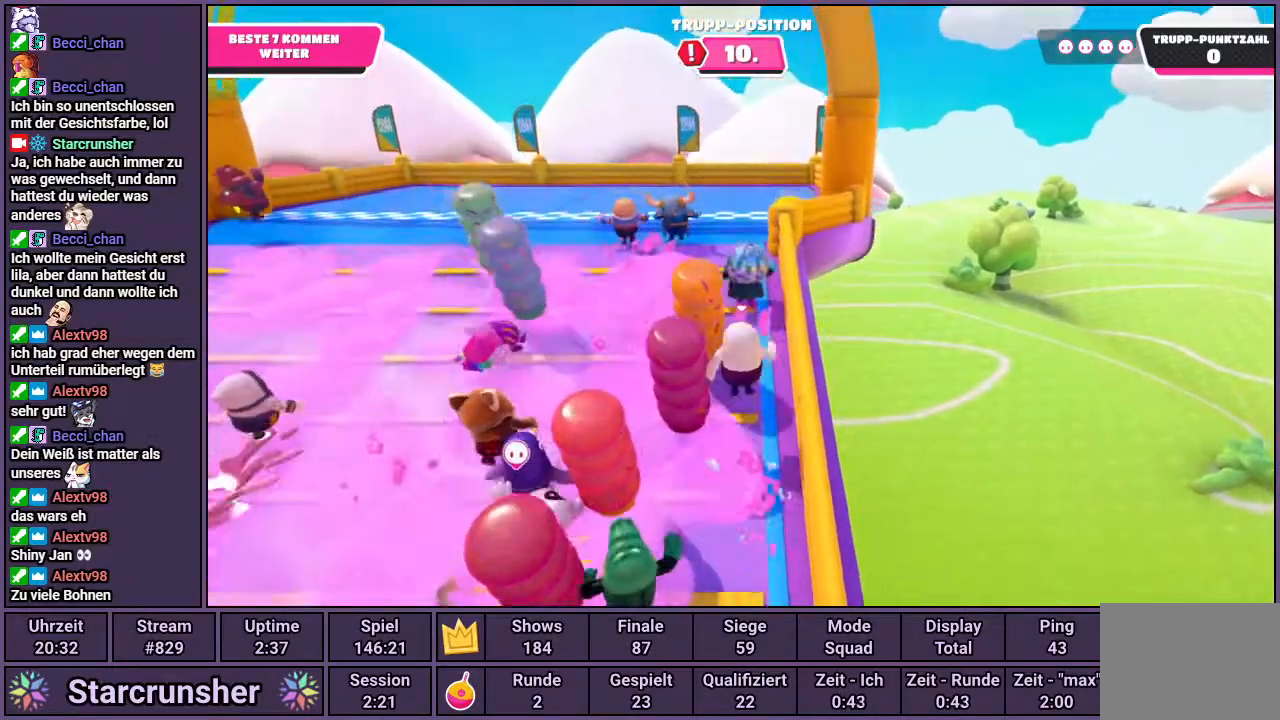
{"buttons": [], "left_stick": "up", "right_stick": "center", "events": []}
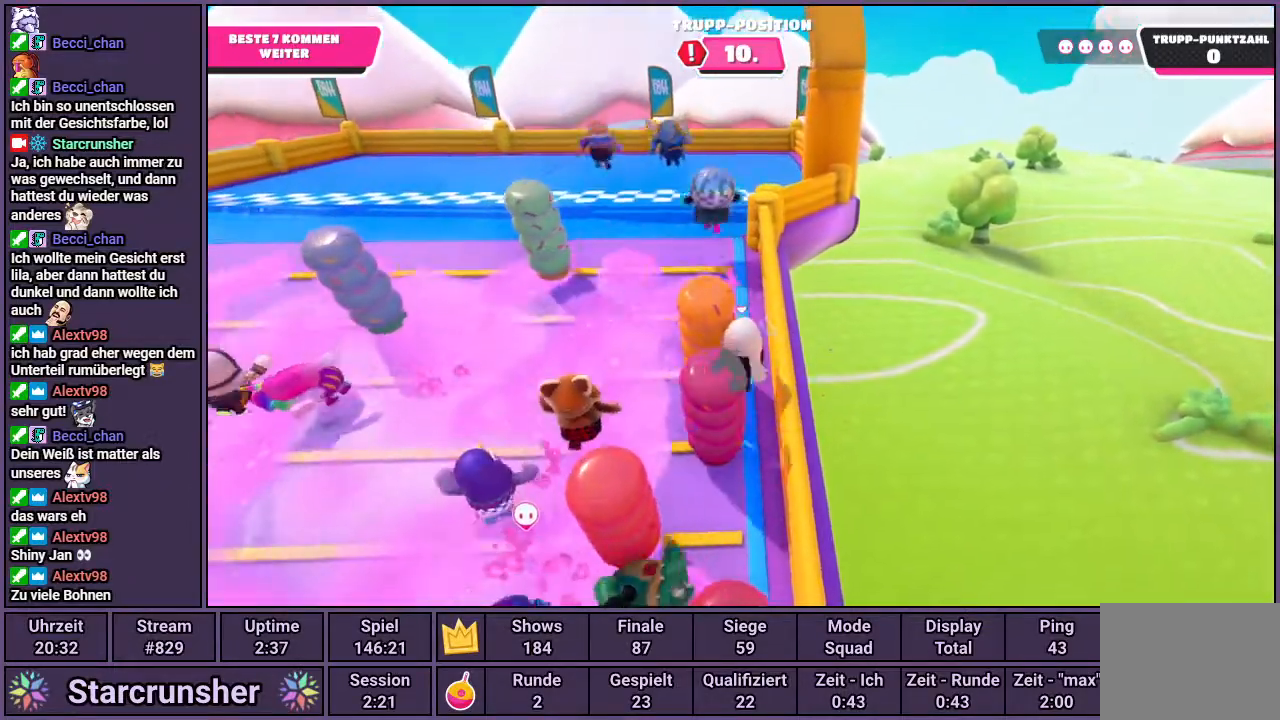
{"buttons": [], "left_stick": "up", "right_stick": "center", "events": []}
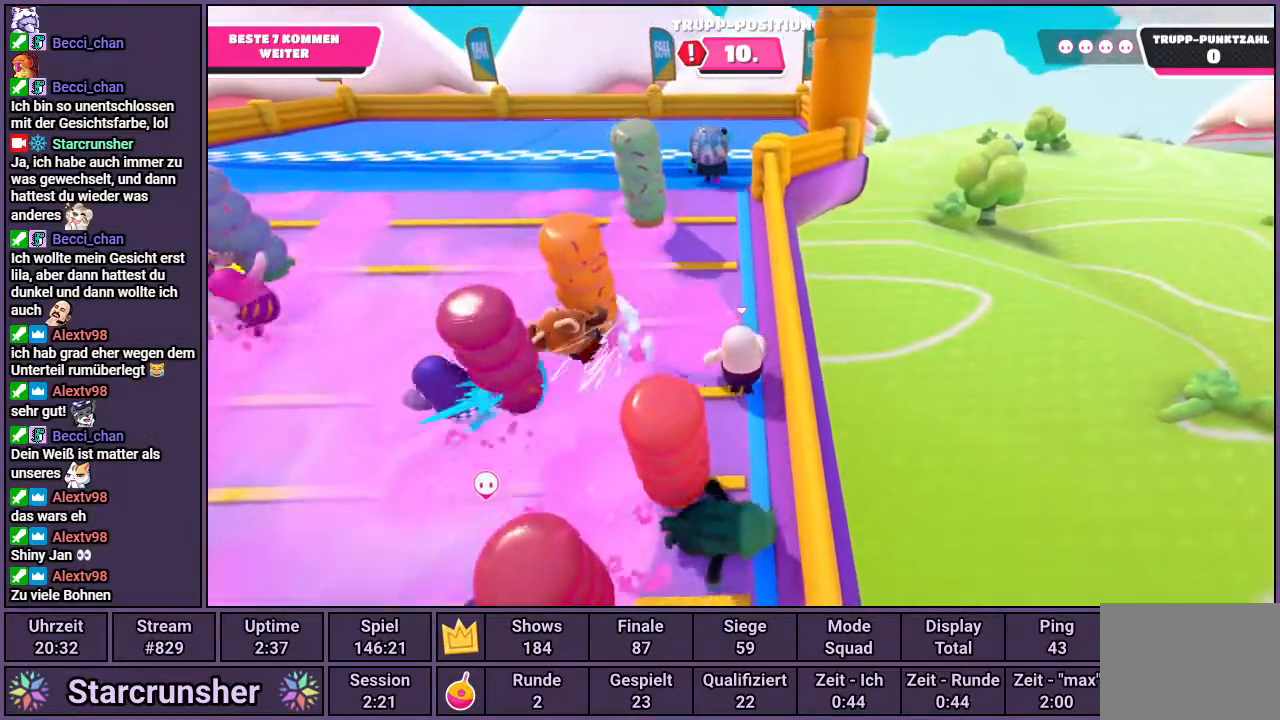
{"buttons": [], "left_stick": "up", "right_stick": "up", "events": [[383, "right_stick", "up"]]}
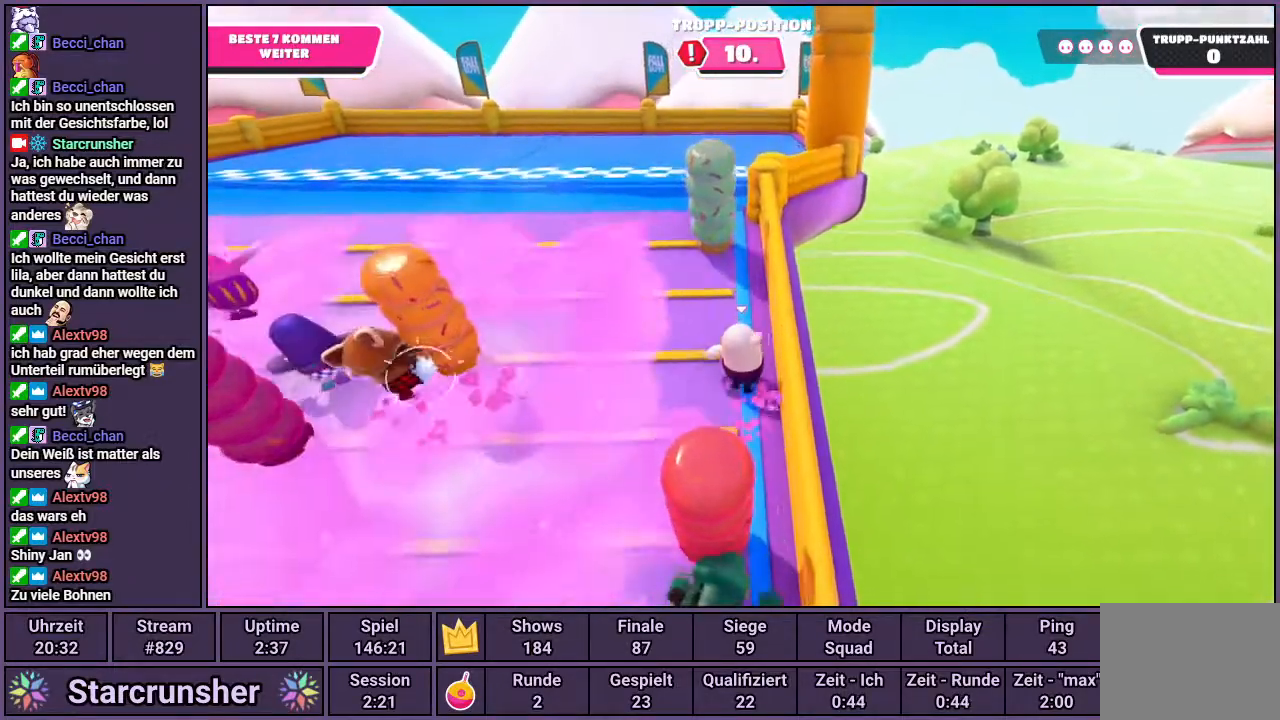
{"buttons": [], "left_stick": "up", "right_stick": "center", "events": [[67, "right_stick", "center"]]}
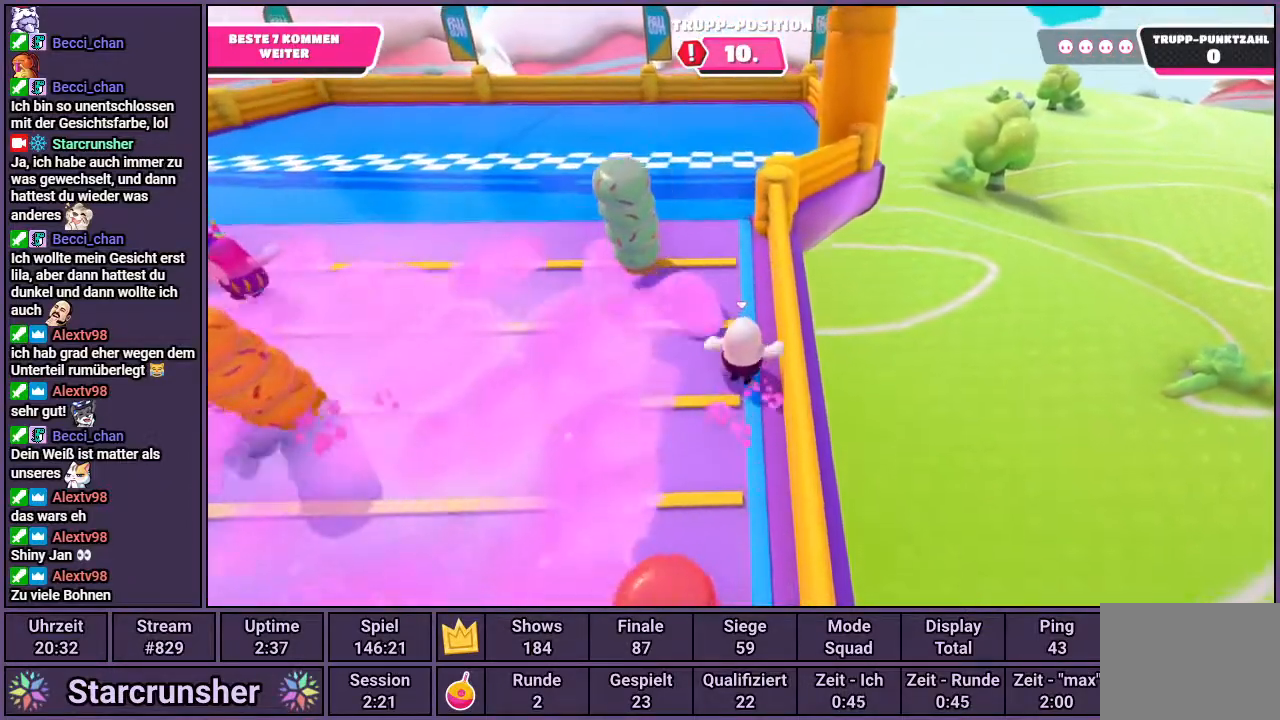
{"buttons": [], "left_stick": "up", "right_stick": "center", "events": []}
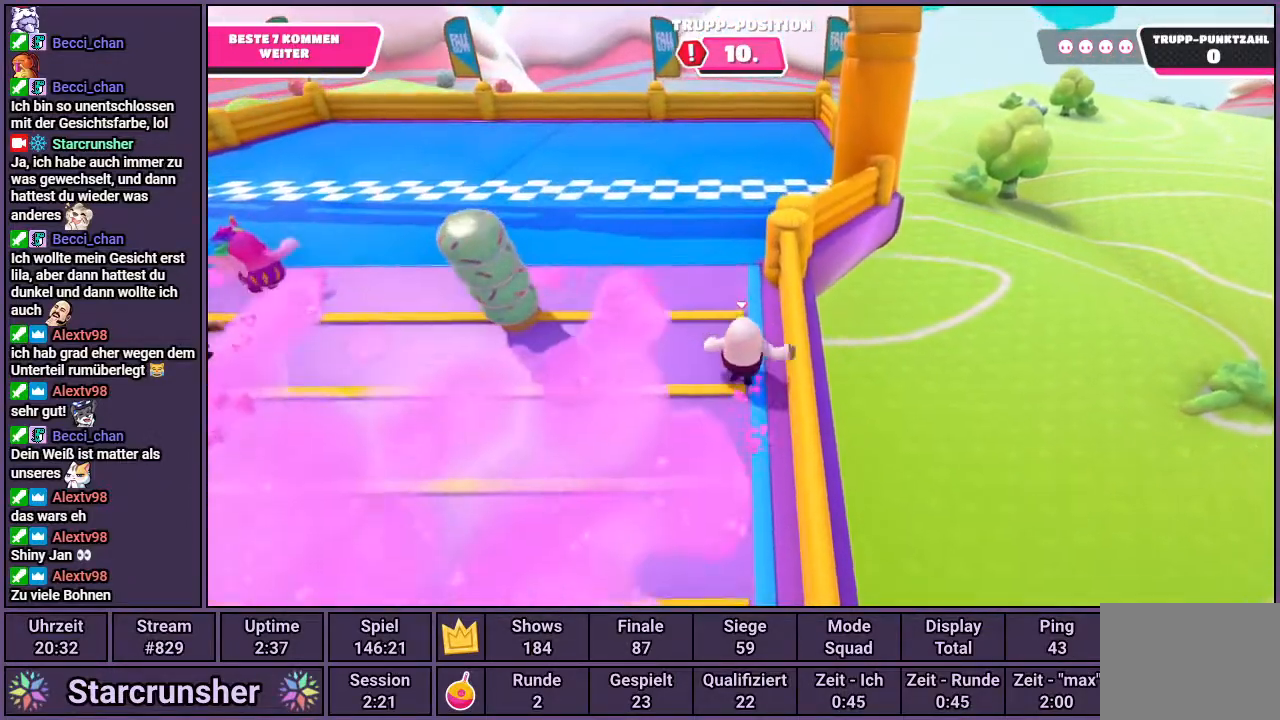
{"buttons": [], "left_stick": "up", "right_stick": "center", "events": []}
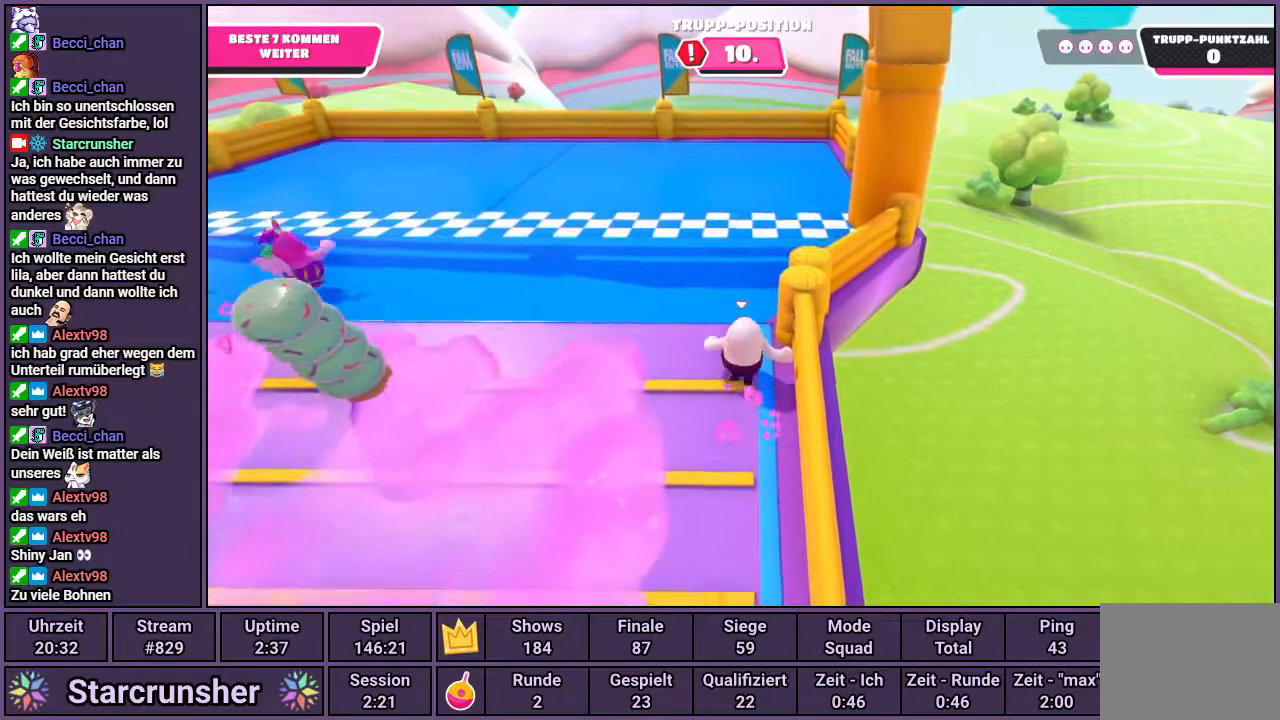
{"buttons": [], "left_stick": "up", "right_stick": "center", "events": [[33, "right_stick", "up"], [183, "right_stick", "center"]]}
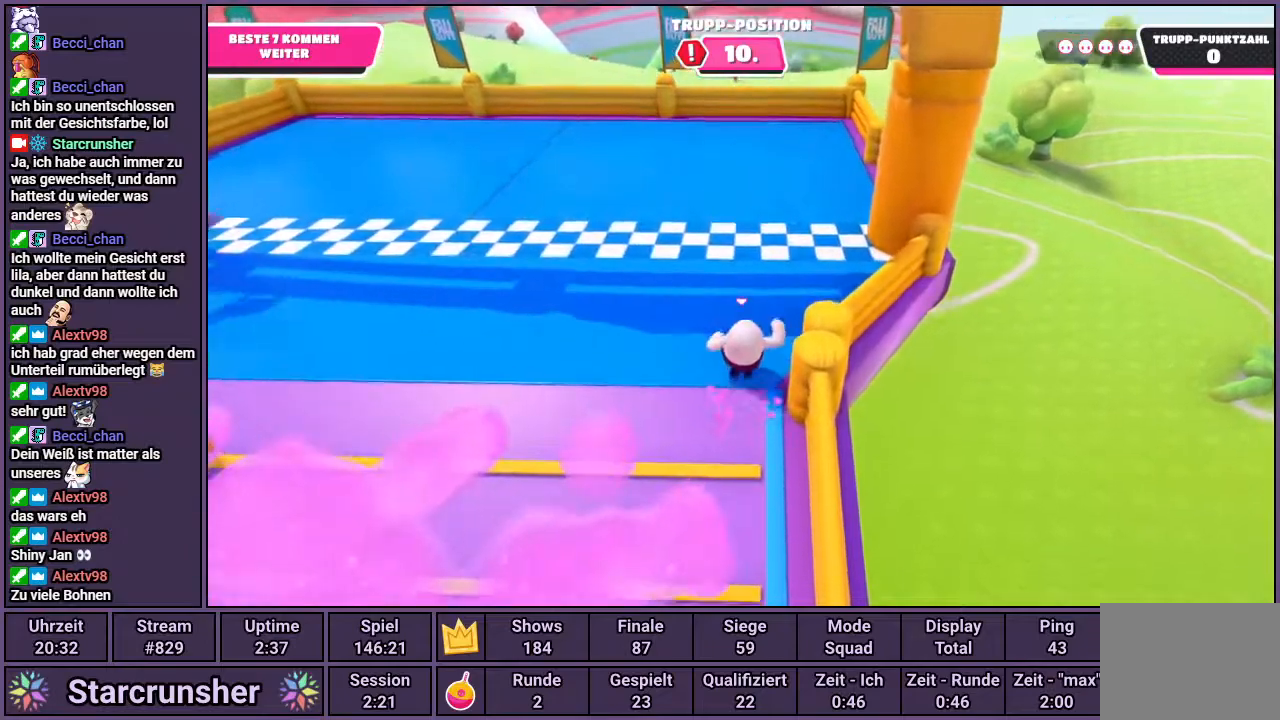
{"buttons": [], "left_stick": "up", "right_stick": "center", "events": [[267, "CROSS", "down"], [317, "SQUARE", "down"], [350, "CROSS", "up"], [400, "SQUARE", "up"]]}
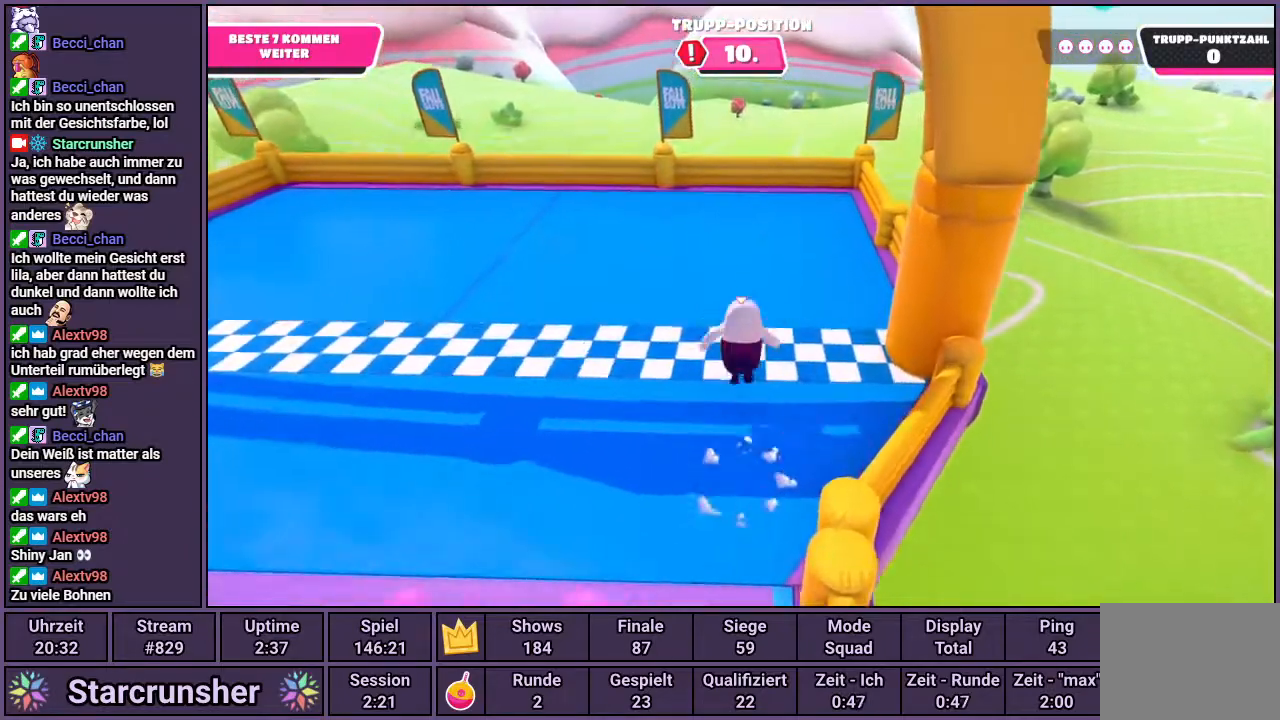
{"buttons": [], "left_stick": "center", "right_stick": "center", "events": [[300, "left_stick", "center"]]}